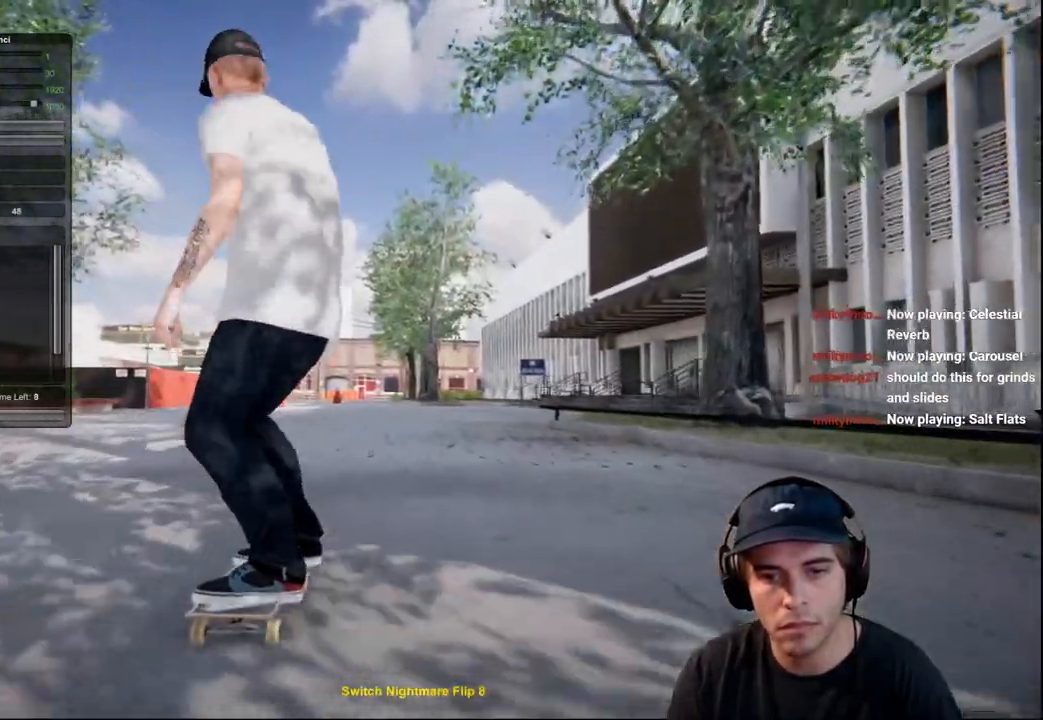
Gameplay with a controller (Xbox layout); each line is a JSON object with the inputs held at the frame after it. "events" lists button and stick changes between this image and that frame as [ms after this image, input, new state], when the widget could be followed in between. Not read: L3 R3.
{"buttons": [], "left_stick": "center", "right_stick": "center", "events": [[33, "left_stick", "up"], [183, "left_stick", "up-left"], [250, "right_stick", "left"], [300, "left_stick", "center"], [317, "right_stick", "center"]]}
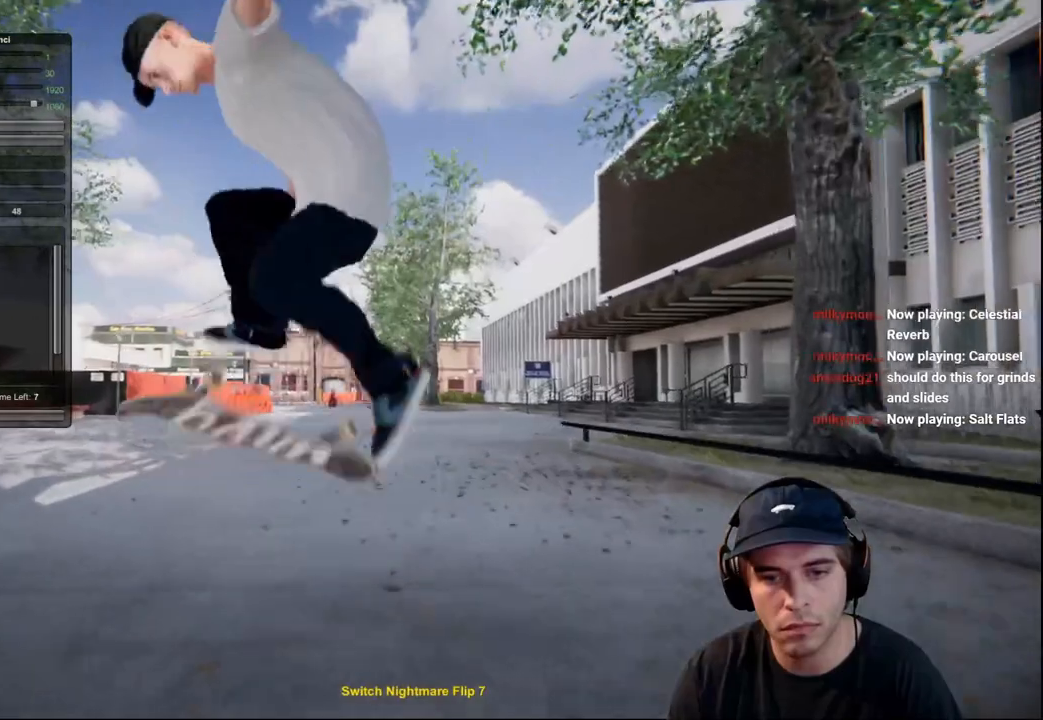
{"buttons": [], "left_stick": "center", "right_stick": "center", "events": [[217, "left_stick", "right"], [284, "right_stick", "left"], [450, "left_stick", "center"], [484, "right_stick", "center"]]}
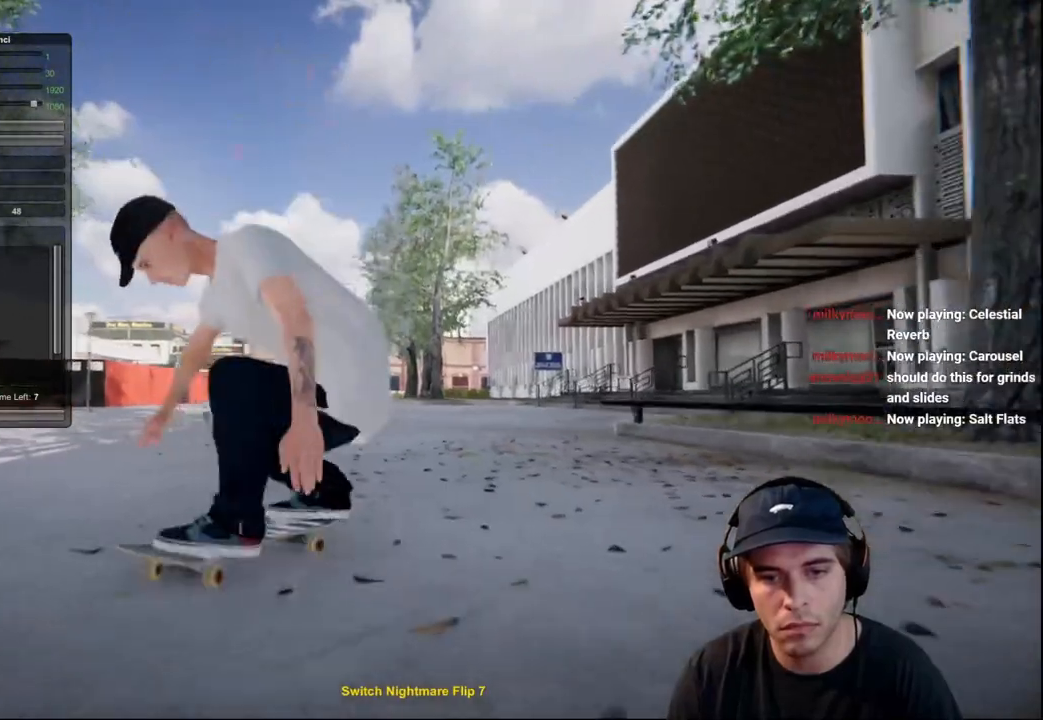
{"buttons": ["L2"], "left_stick": "center", "right_stick": "center", "events": [[317, "L2", "down"]]}
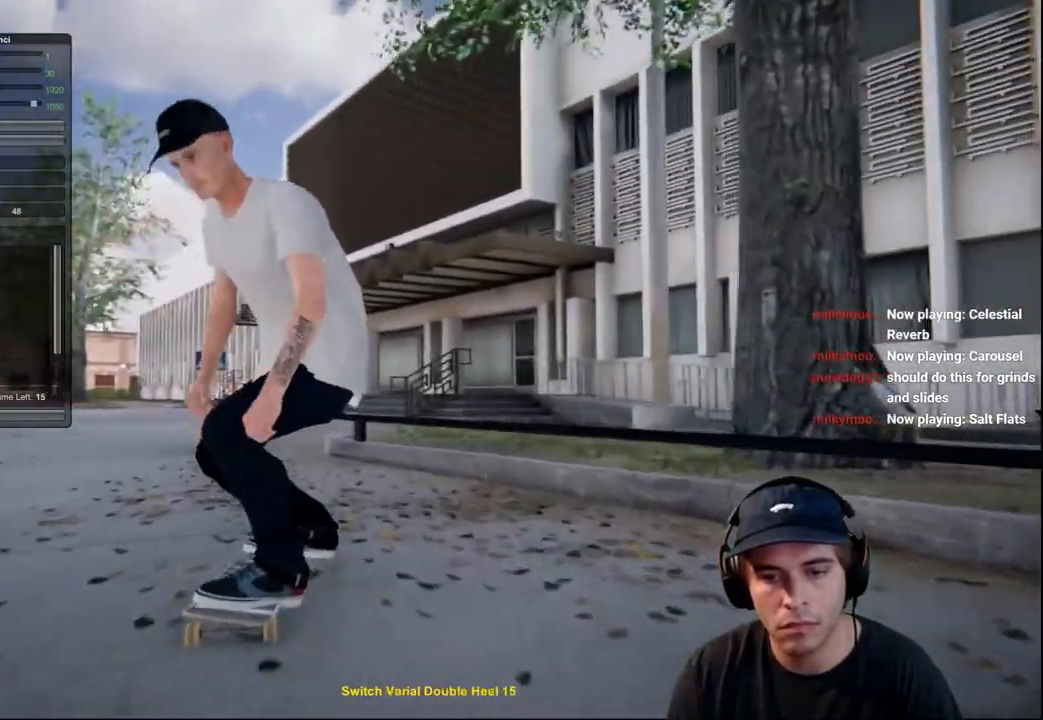
{"buttons": [], "left_stick": "center", "right_stick": "center", "events": [[317, "L2", "up"]]}
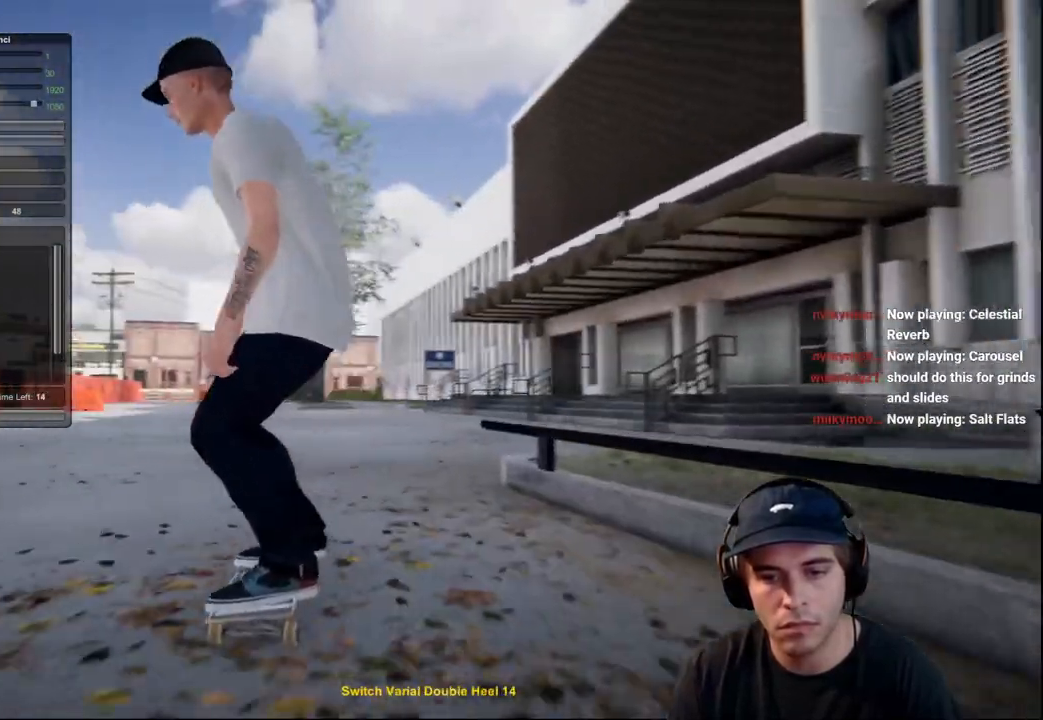
{"buttons": ["L2"], "left_stick": "center", "right_stick": "center", "events": [[100, "L2", "down"], [200, "L2", "up"], [433, "L2", "down"]]}
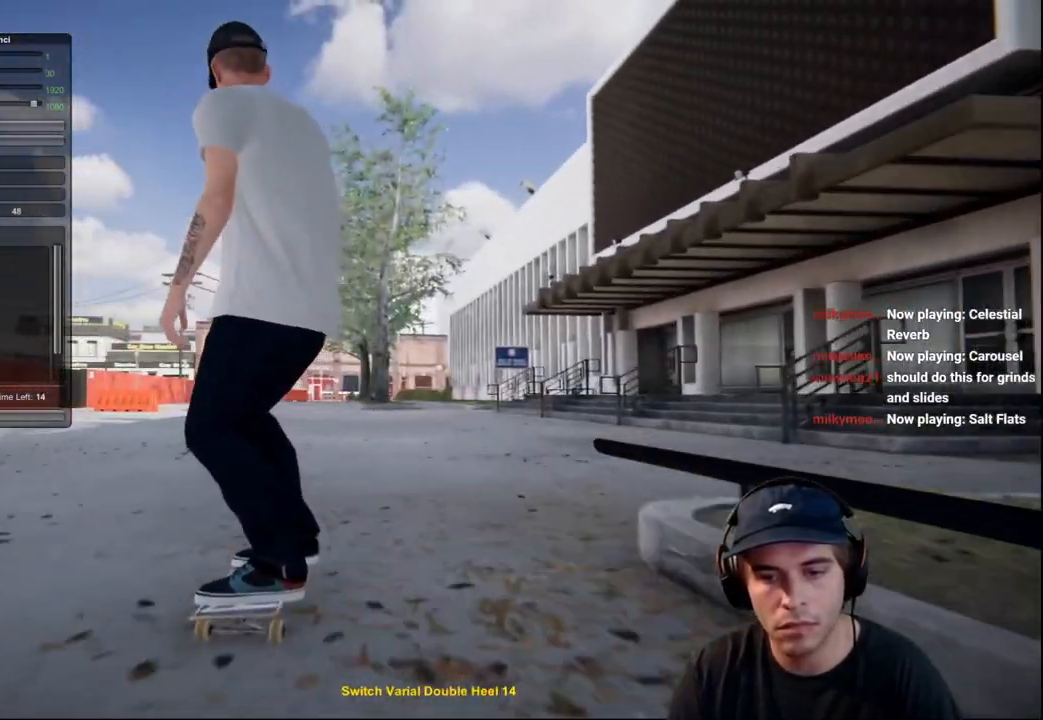
{"buttons": [], "left_stick": "center", "right_stick": "center", "events": [[83, "L2", "up"], [200, "L2", "down"], [334, "L2", "up"]]}
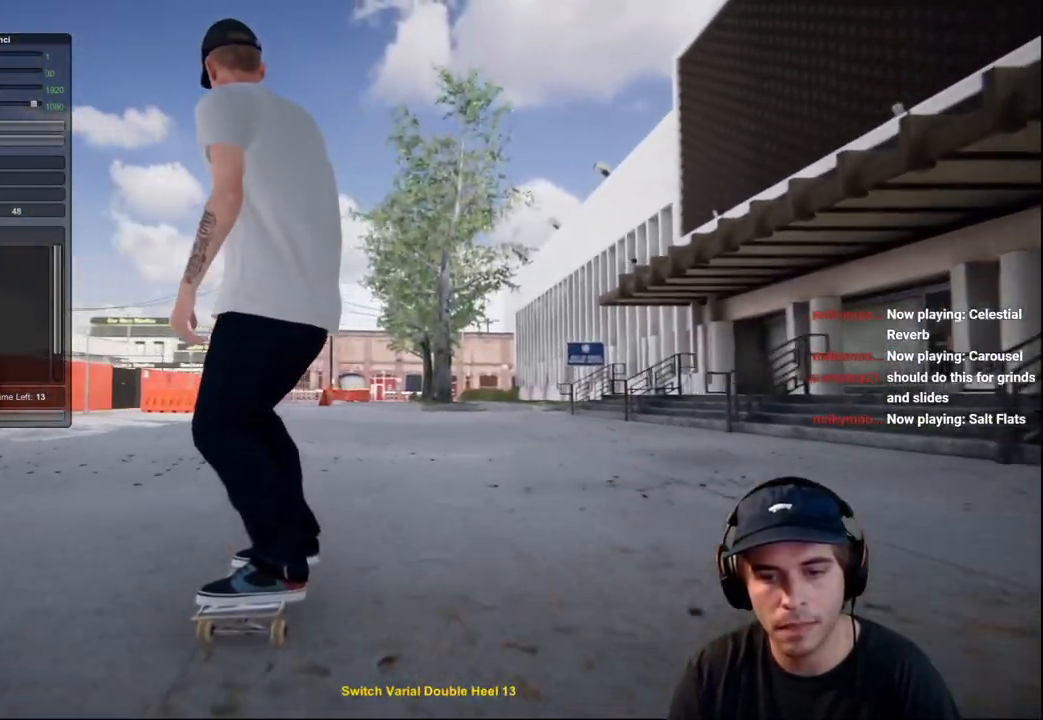
{"buttons": [], "left_stick": "up", "right_stick": "up", "events": [[500, "left_stick", "up"], [500, "right_stick", "up"]]}
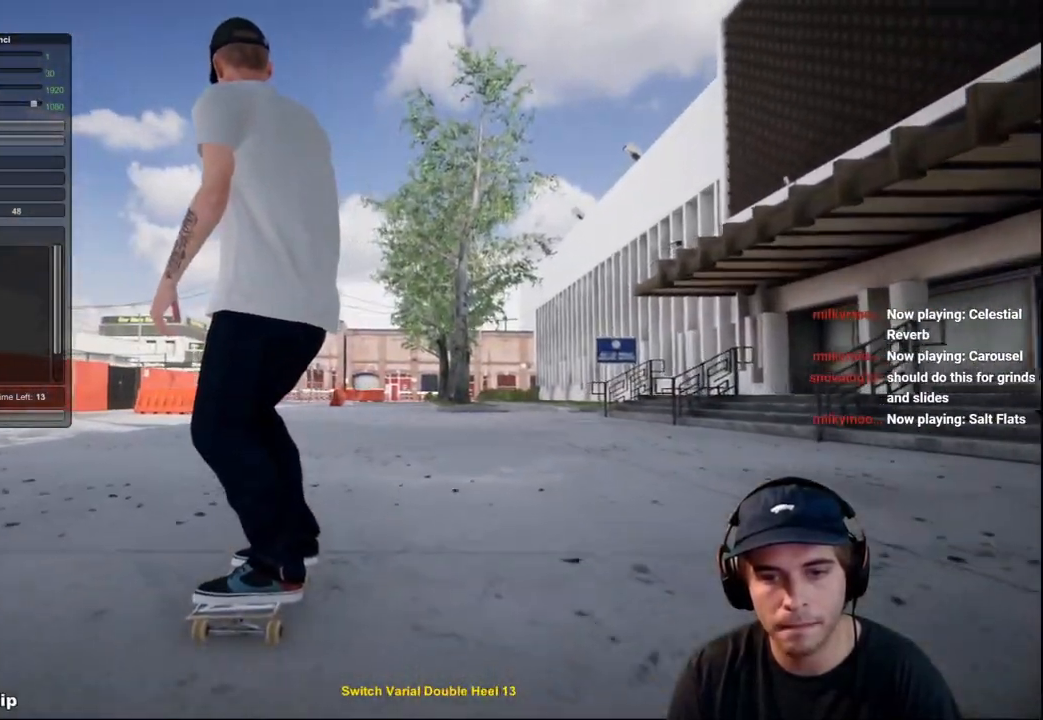
{"buttons": [], "left_stick": "center", "right_stick": "center", "events": [[317, "left_stick", "center"], [317, "right_stick", "center"]]}
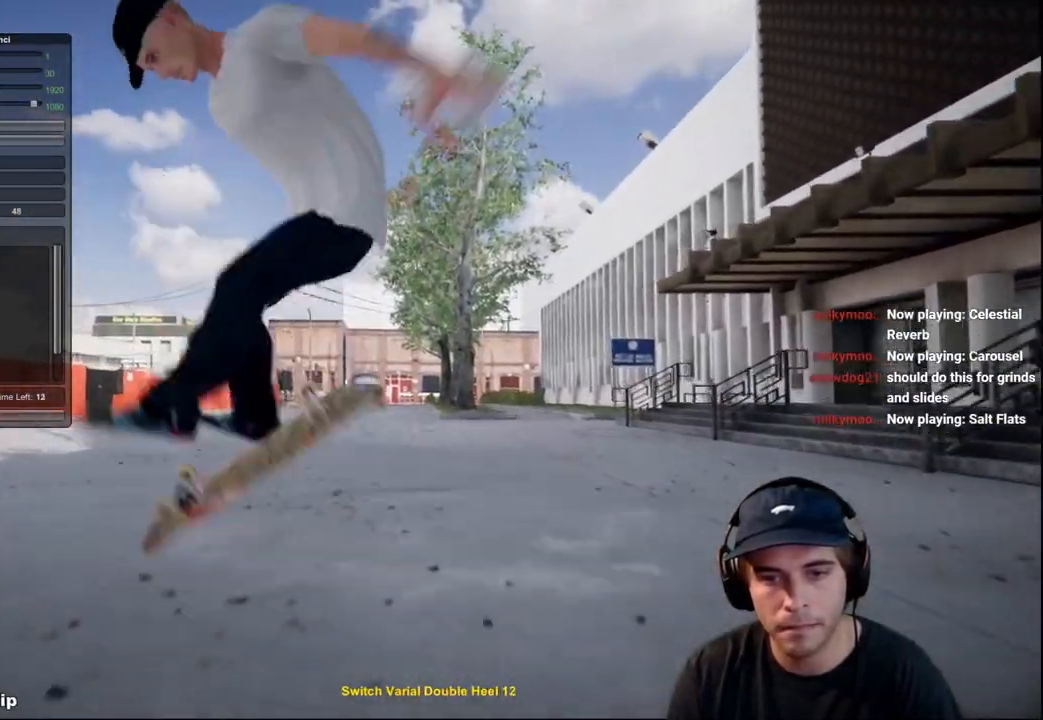
{"buttons": [], "left_stick": "center", "right_stick": "center", "events": [[350, "left_stick", "up"], [350, "right_stick", "up"], [417, "right_stick", "center"], [500, "left_stick", "center"]]}
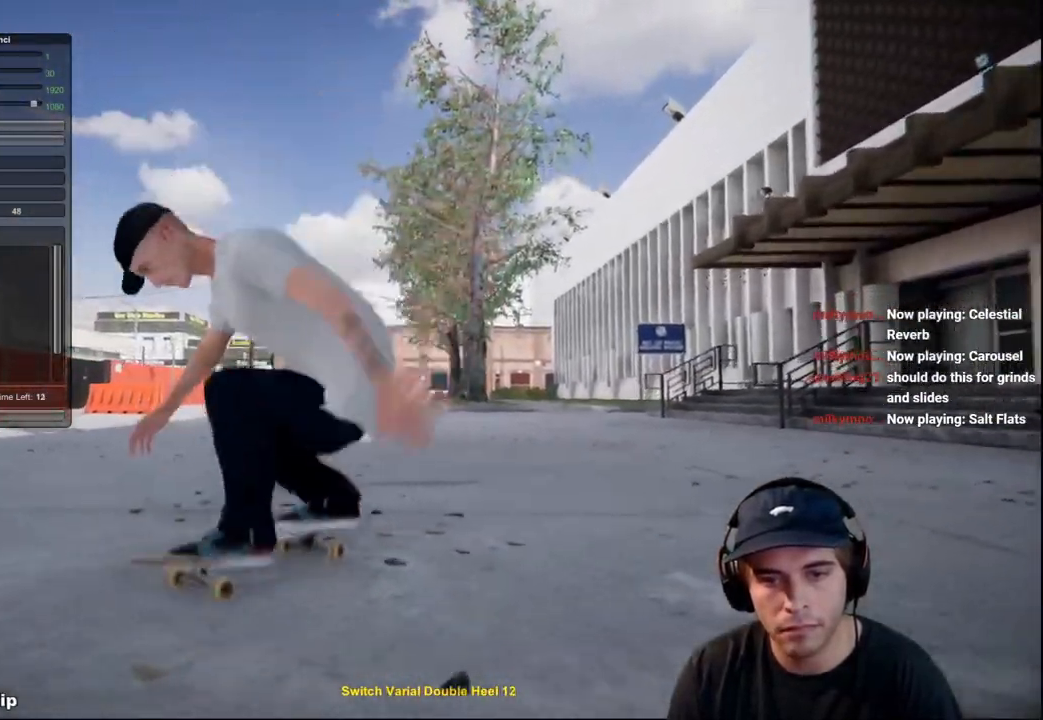
{"buttons": ["X", "L2"], "left_stick": "center", "right_stick": "center", "events": [[184, "L2", "down"], [234, "DPAD_RIGHT", "down"], [367, "DPAD_RIGHT", "up"], [450, "X", "down"]]}
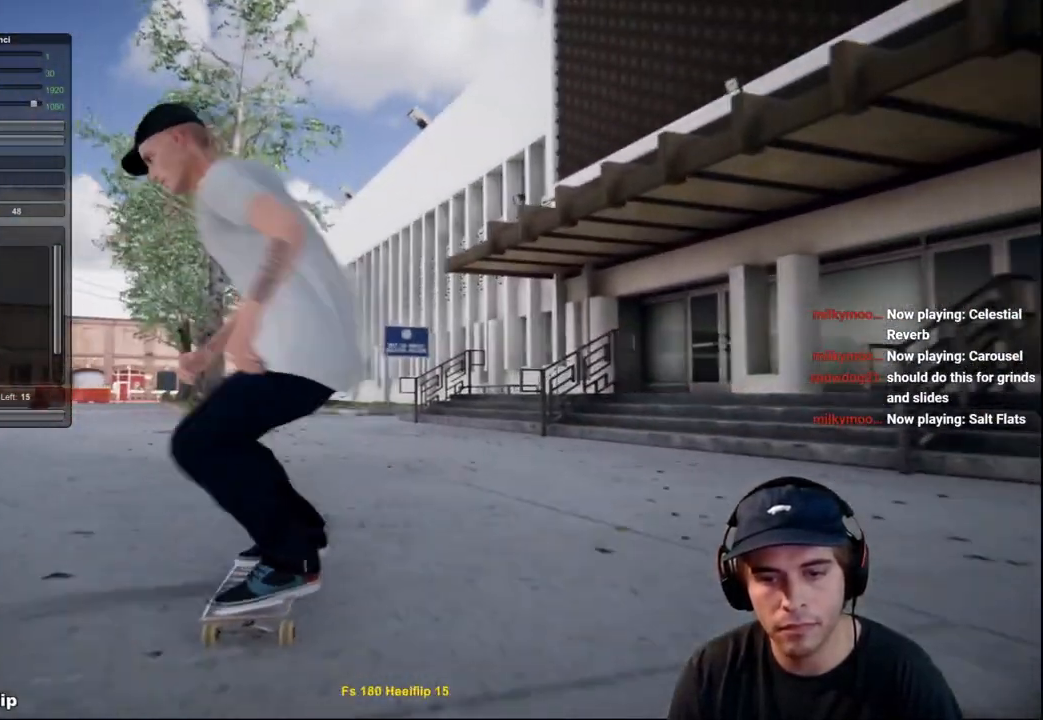
{"buttons": ["R2"], "left_stick": "center", "right_stick": "center", "events": [[33, "X", "up"], [116, "L2", "up"], [317, "L2", "down"], [450, "L2", "up"], [483, "R2", "down"]]}
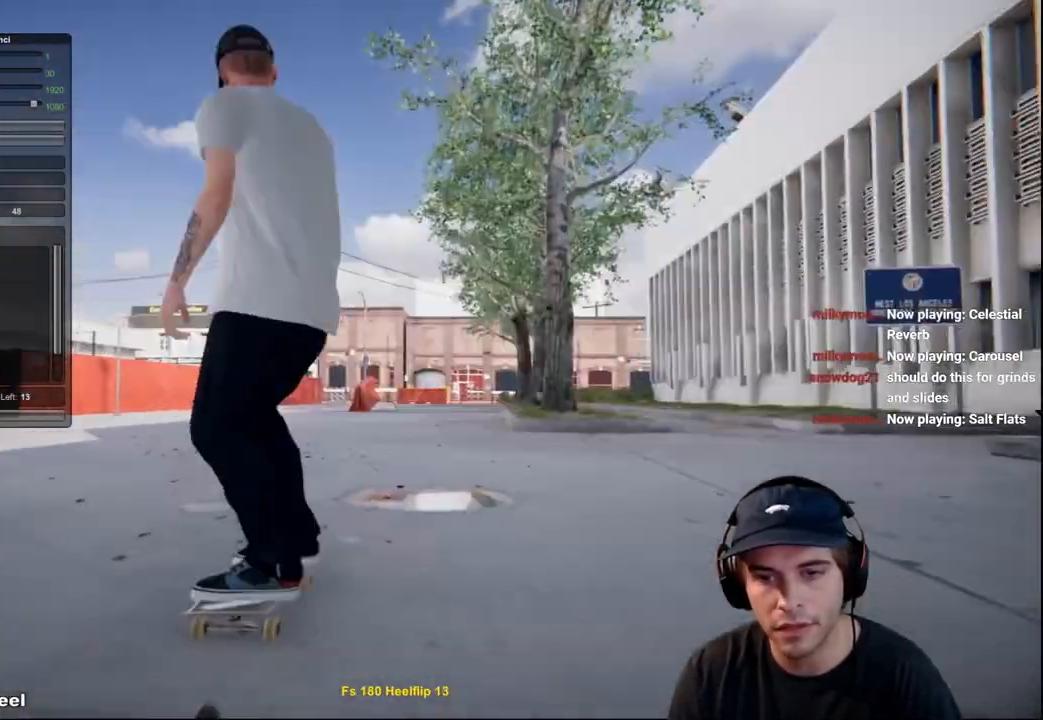
{"buttons": [], "left_stick": "center", "right_stick": "center", "events": [[17, "R2", "up"]]}
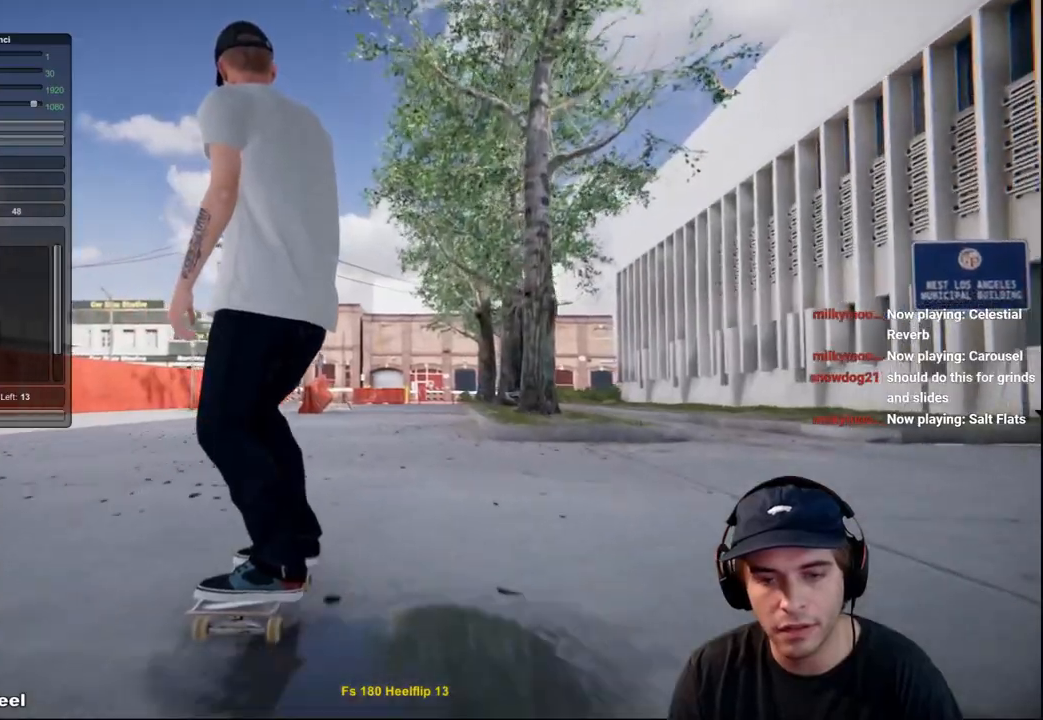
{"buttons": [], "left_stick": "center", "right_stick": "center", "events": []}
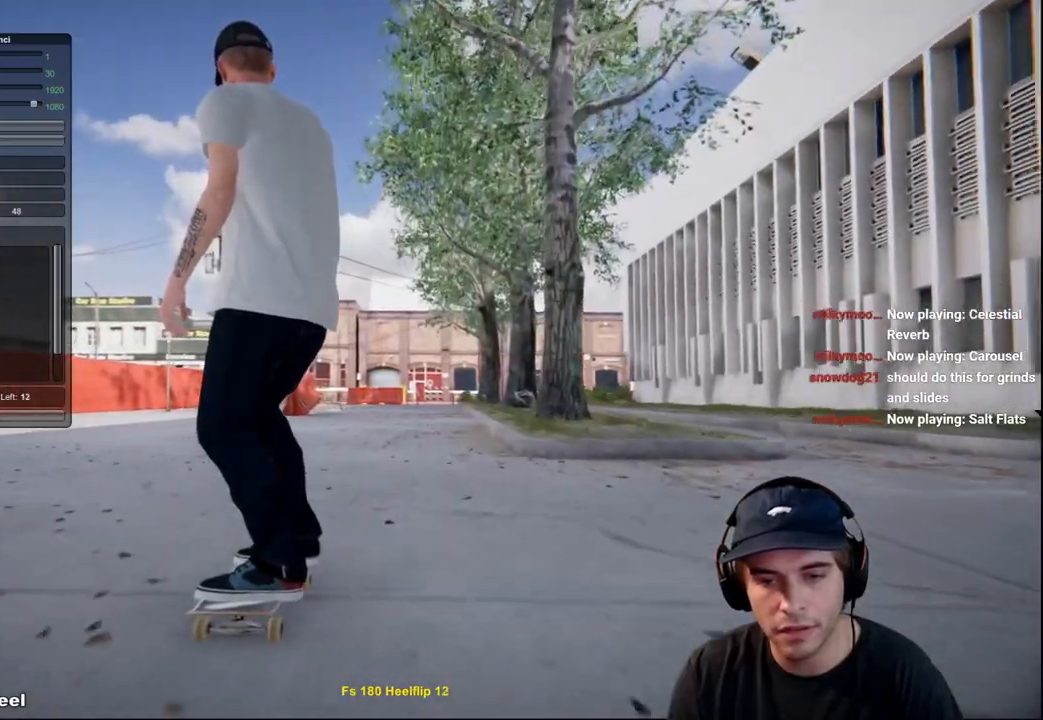
{"buttons": ["L2"], "left_stick": "center", "right_stick": "center", "events": [[250, "right_stick", "down"], [300, "L2", "down"], [501, "right_stick", "center"]]}
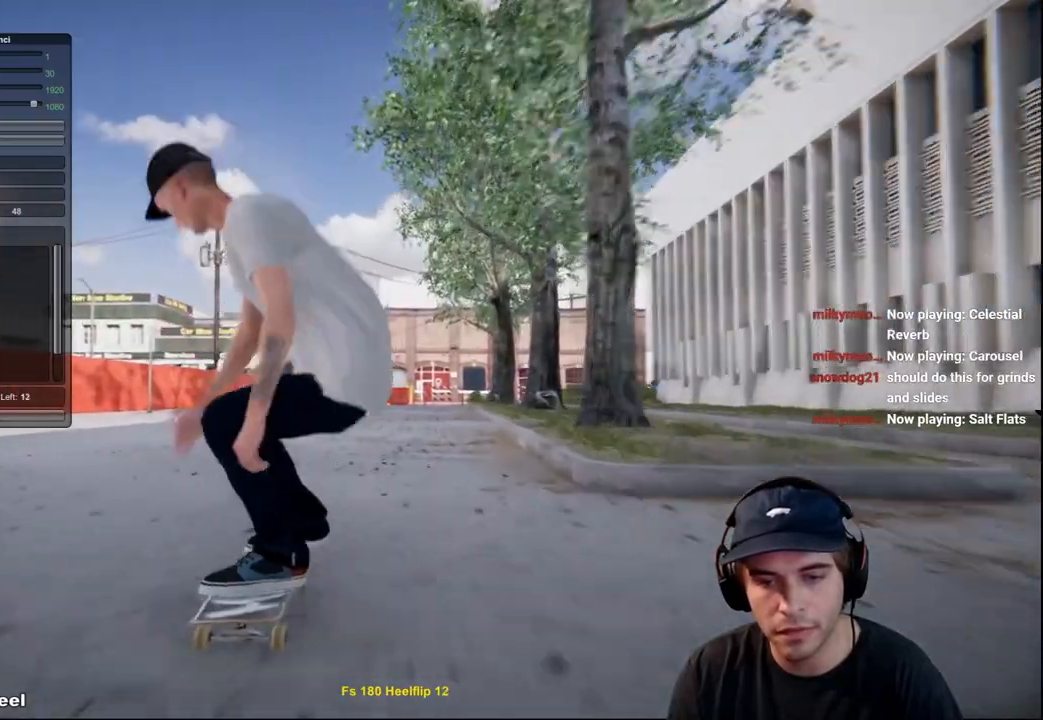
{"buttons": ["L2"], "left_stick": "left", "right_stick": "up-right", "events": [[83, "right_stick", "up"], [183, "left_stick", "left"], [300, "right_stick", "up-right"]]}
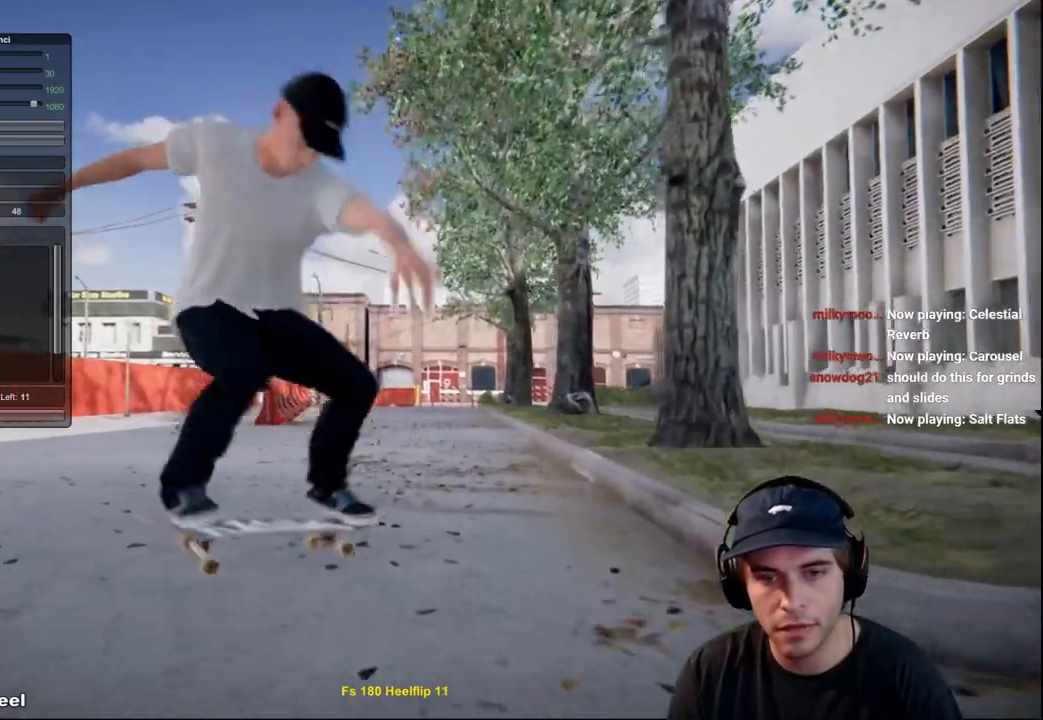
{"buttons": ["R2"], "left_stick": "center", "right_stick": "center", "events": [[50, "left_stick", "center"], [67, "right_stick", "center"], [83, "L2", "up"], [434, "R2", "down"]]}
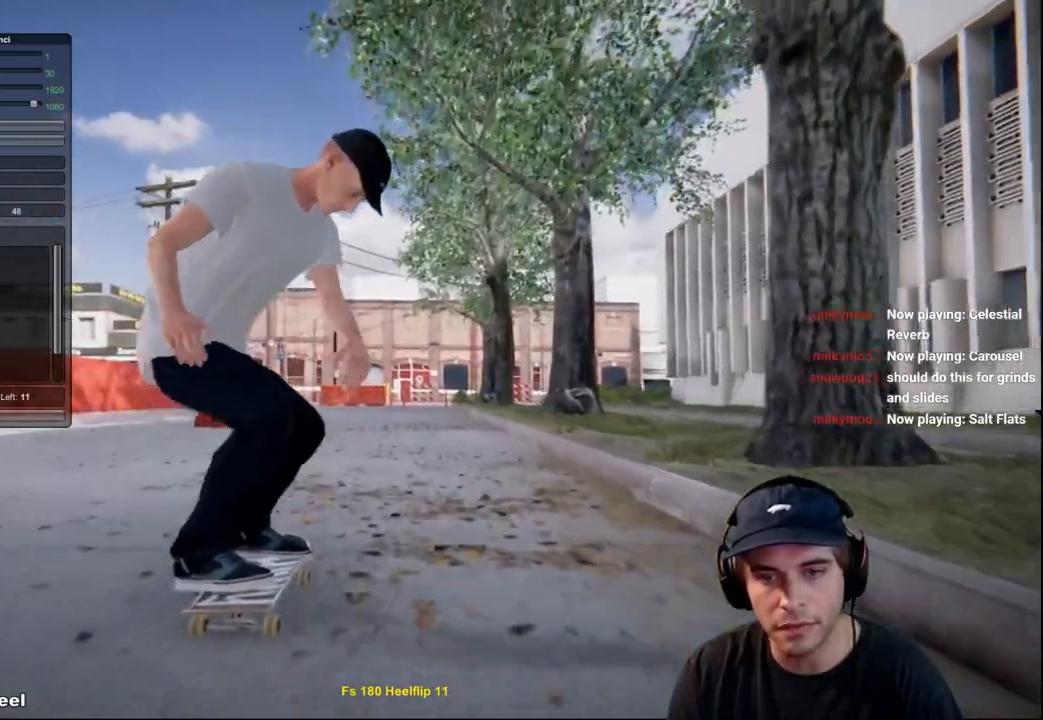
{"buttons": ["L2"], "left_stick": "down", "right_stick": "down", "events": [[116, "R2", "up"], [266, "L2", "down"], [333, "left_stick", "down"], [333, "right_stick", "down"]]}
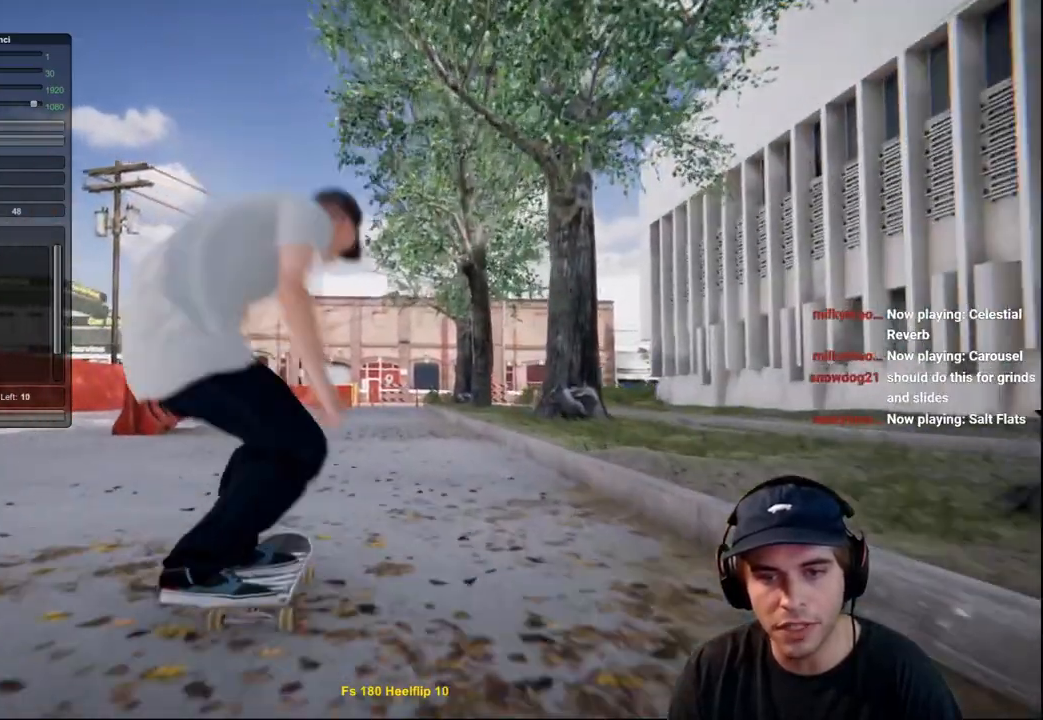
{"buttons": ["L2"], "left_stick": "center", "right_stick": "center", "events": [[184, "left_stick", "center"], [250, "right_stick", "center"], [267, "left_stick", "up-right"], [434, "left_stick", "center"]]}
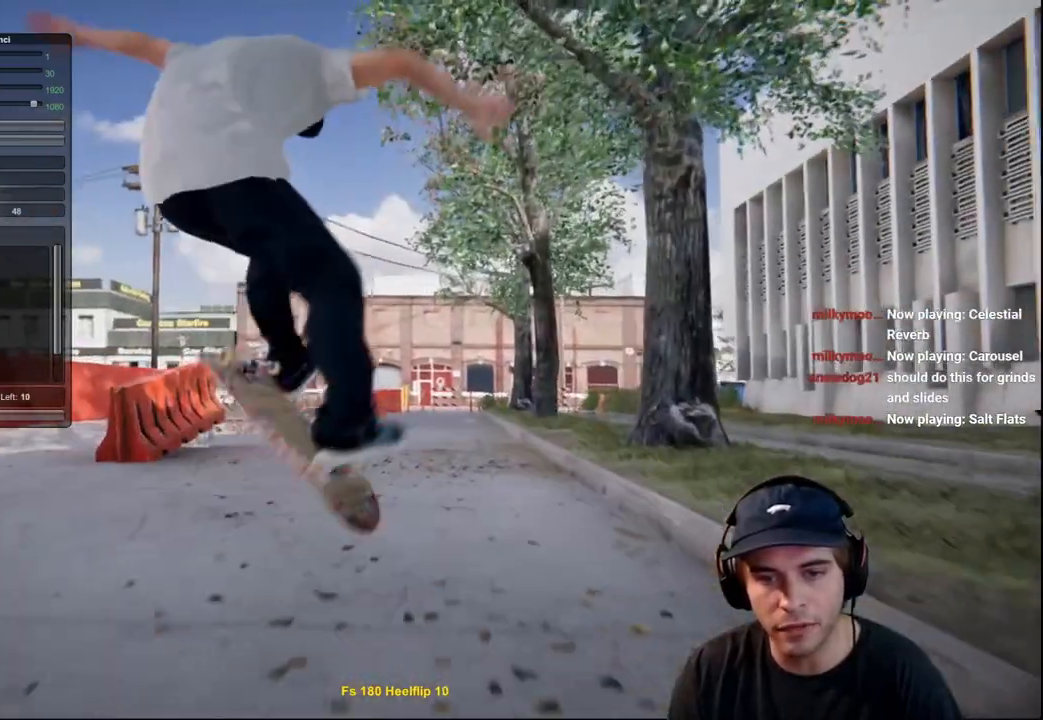
{"buttons": ["L2"], "left_stick": "center", "right_stick": "center", "events": [[16, "L2", "up"], [66, "L2", "down"], [183, "left_stick", "up"], [300, "left_stick", "center"], [333, "L2", "up"], [383, "L2", "down"], [417, "DPAD_RIGHT", "down"], [483, "DPAD_RIGHT", "up"]]}
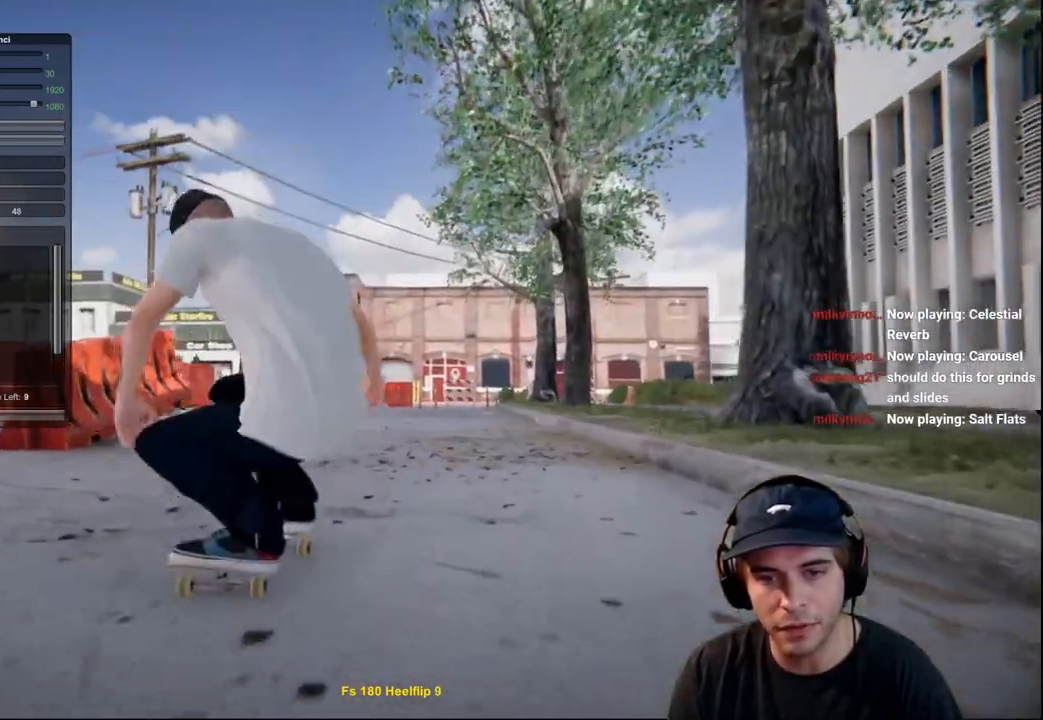
{"buttons": [], "left_stick": "center", "right_stick": "center", "events": [[17, "L2", "up"]]}
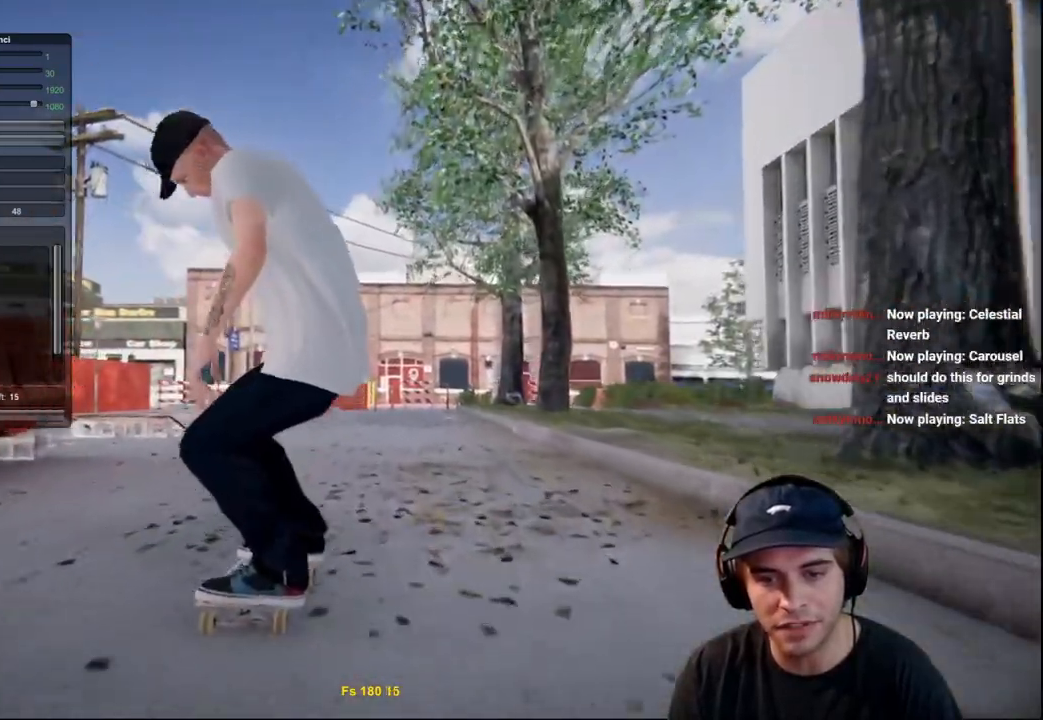
{"buttons": [], "left_stick": "center", "right_stick": "center", "events": [[16, "L2", "down"], [166, "L2", "up"]]}
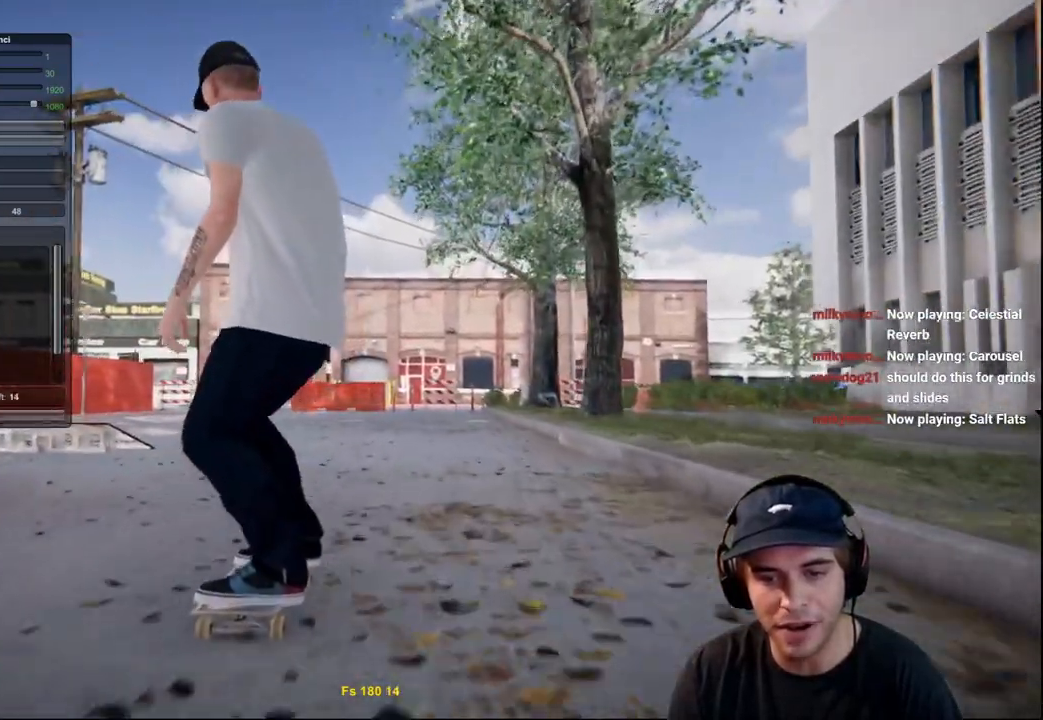
{"buttons": [], "left_stick": "center", "right_stick": "center", "events": []}
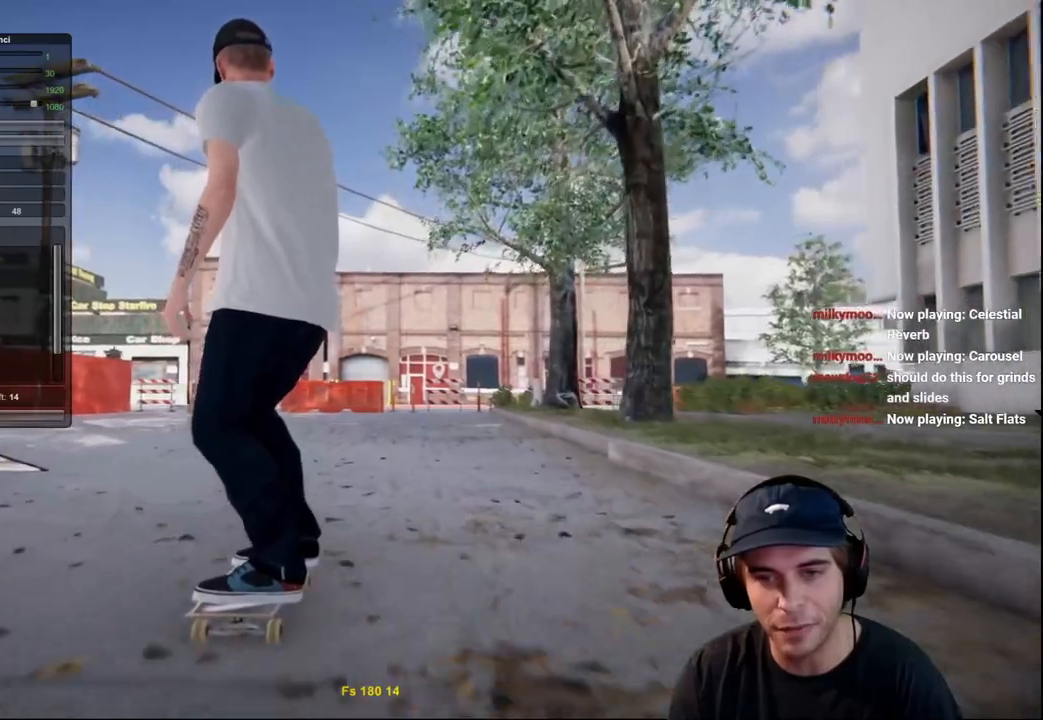
{"buttons": [], "left_stick": "center", "right_stick": "center", "events": []}
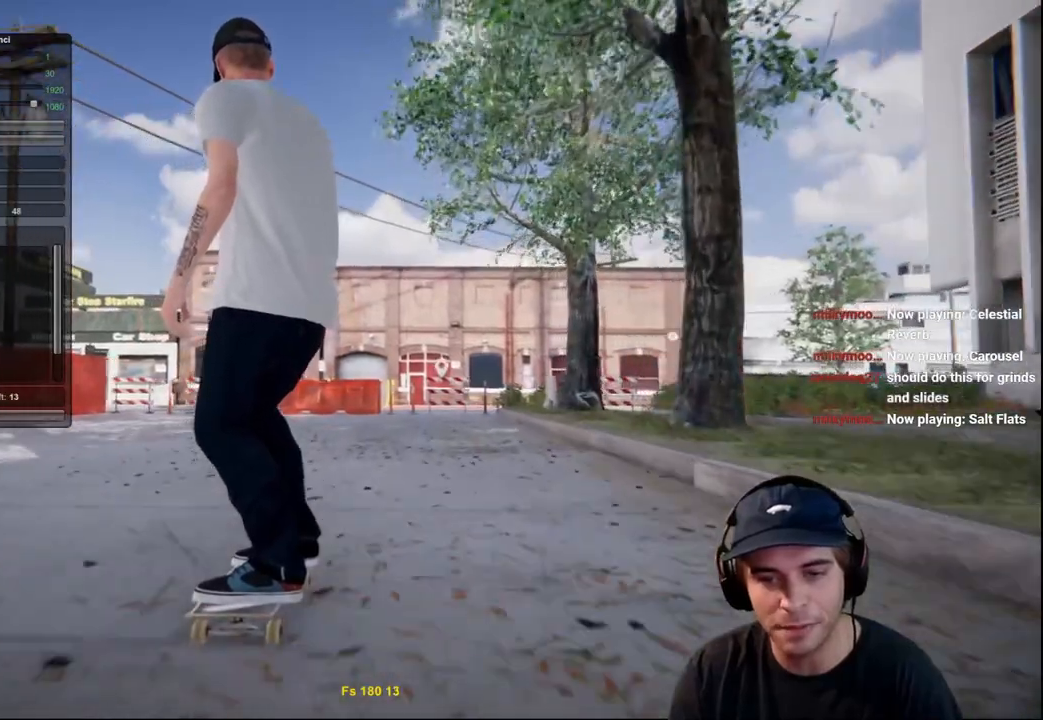
{"buttons": [], "left_stick": "center", "right_stick": "center", "events": [[67, "L2", "down"], [184, "L2", "up"]]}
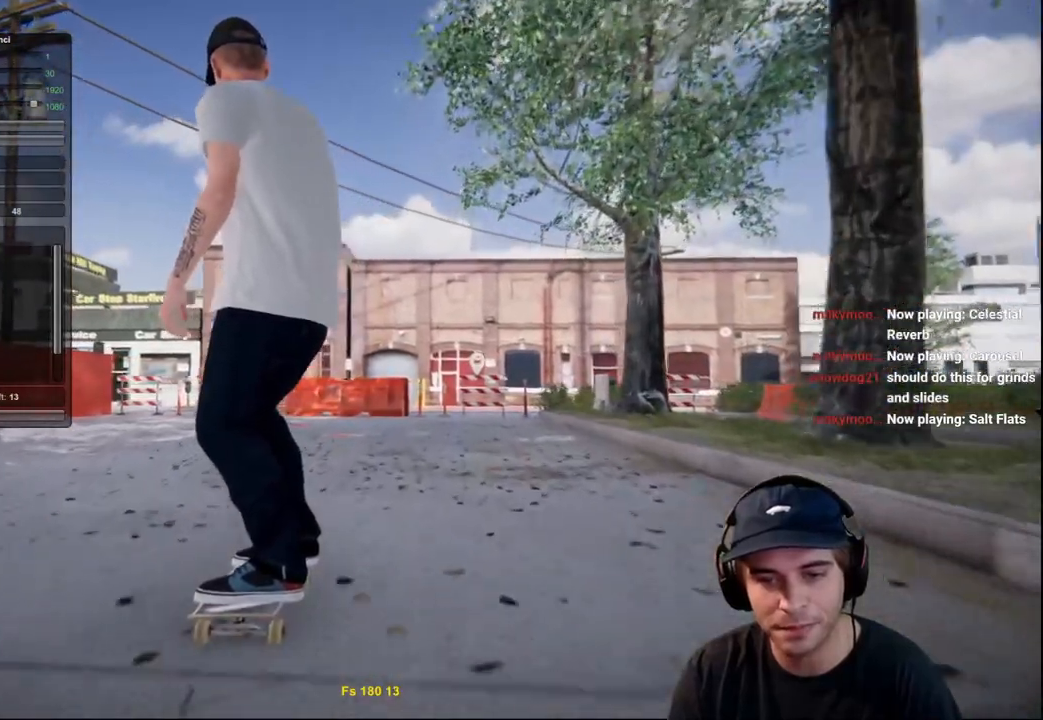
{"buttons": ["L2"], "left_stick": "center", "right_stick": "up", "events": [[50, "right_stick", "down"], [83, "L2", "down"], [334, "right_stick", "center"], [400, "right_stick", "up"]]}
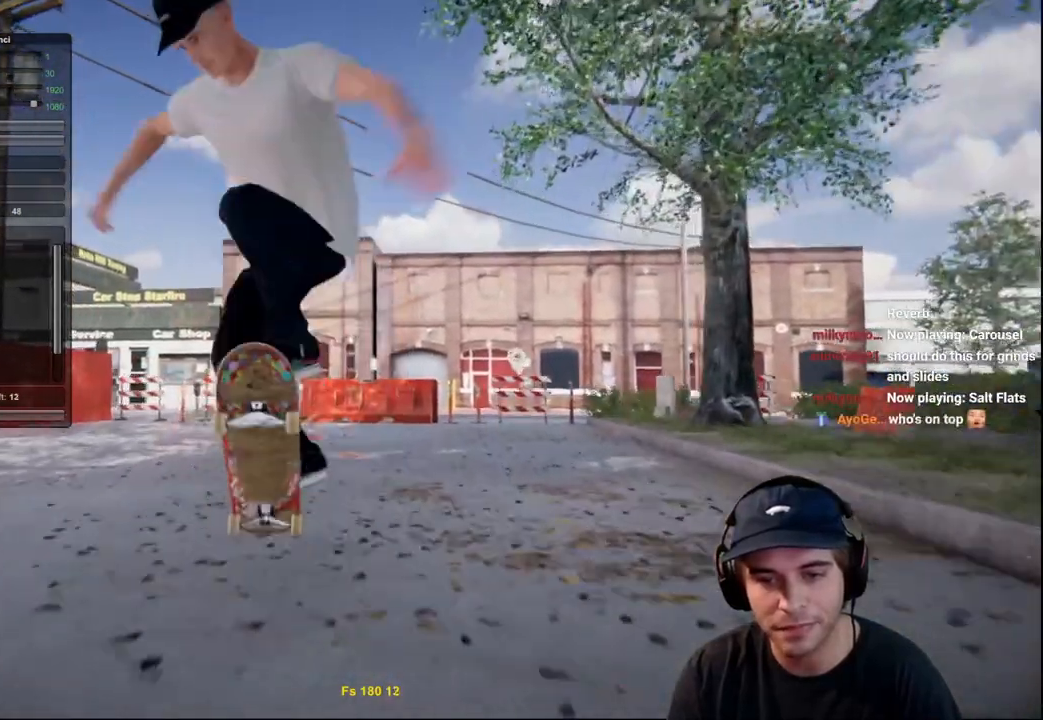
{"buttons": [], "left_stick": "center", "right_stick": "center", "events": [[34, "left_stick", "left"], [117, "right_stick", "up-right"], [367, "right_stick", "center"], [401, "left_stick", "center"], [484, "L2", "up"]]}
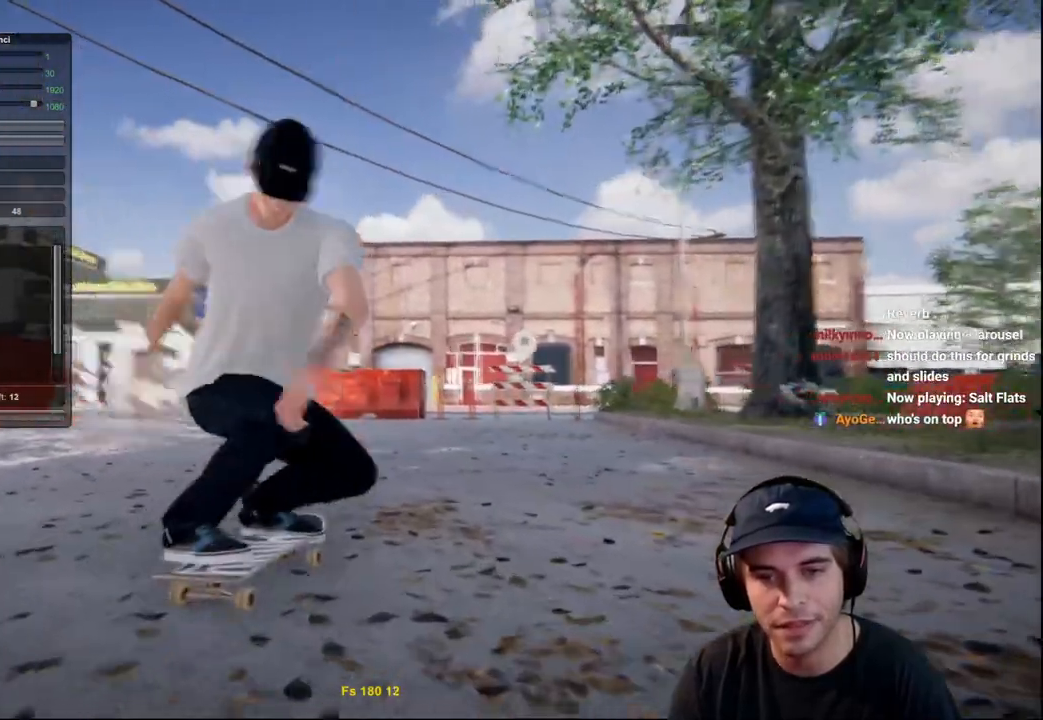
{"buttons": ["L2"], "left_stick": "center", "right_stick": "center", "events": [[250, "right_stick", "down"], [350, "L2", "down"], [467, "right_stick", "center"]]}
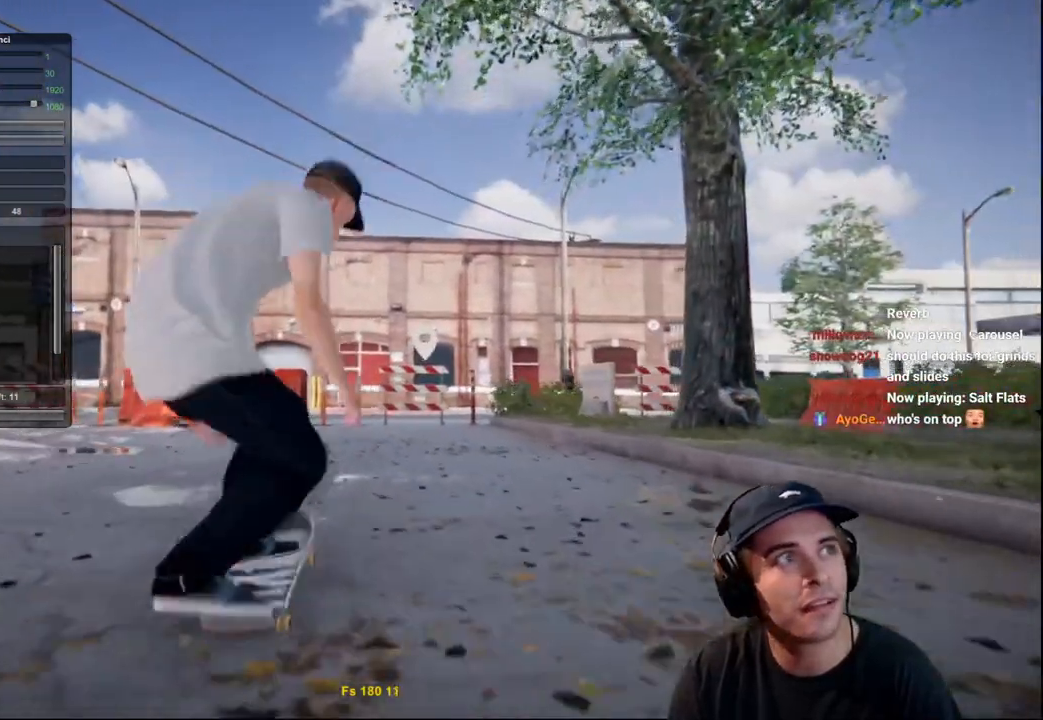
{"buttons": ["L2"], "left_stick": "left", "right_stick": "up-right", "events": [[117, "right_stick", "up"], [217, "left_stick", "left"], [234, "right_stick", "up-right"]]}
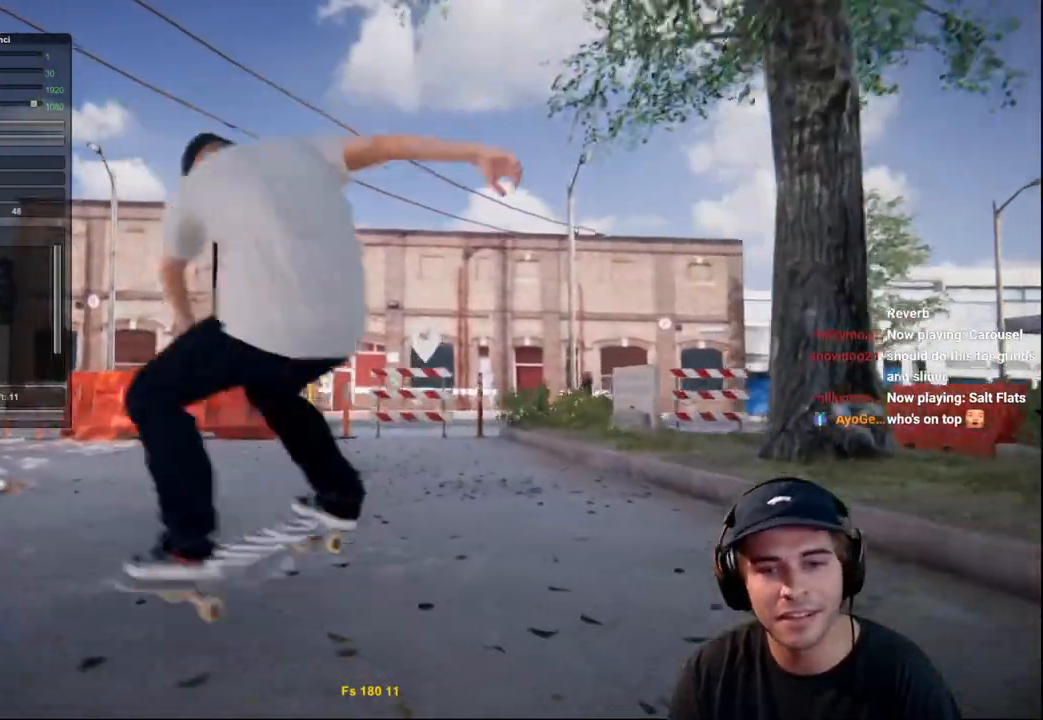
{"buttons": ["L2"], "left_stick": "center", "right_stick": "center", "events": [[83, "left_stick", "center"], [100, "right_stick", "center"], [167, "L2", "up"], [217, "L2", "down"], [233, "DPAD_RIGHT", "down"], [334, "DPAD_RIGHT", "up"]]}